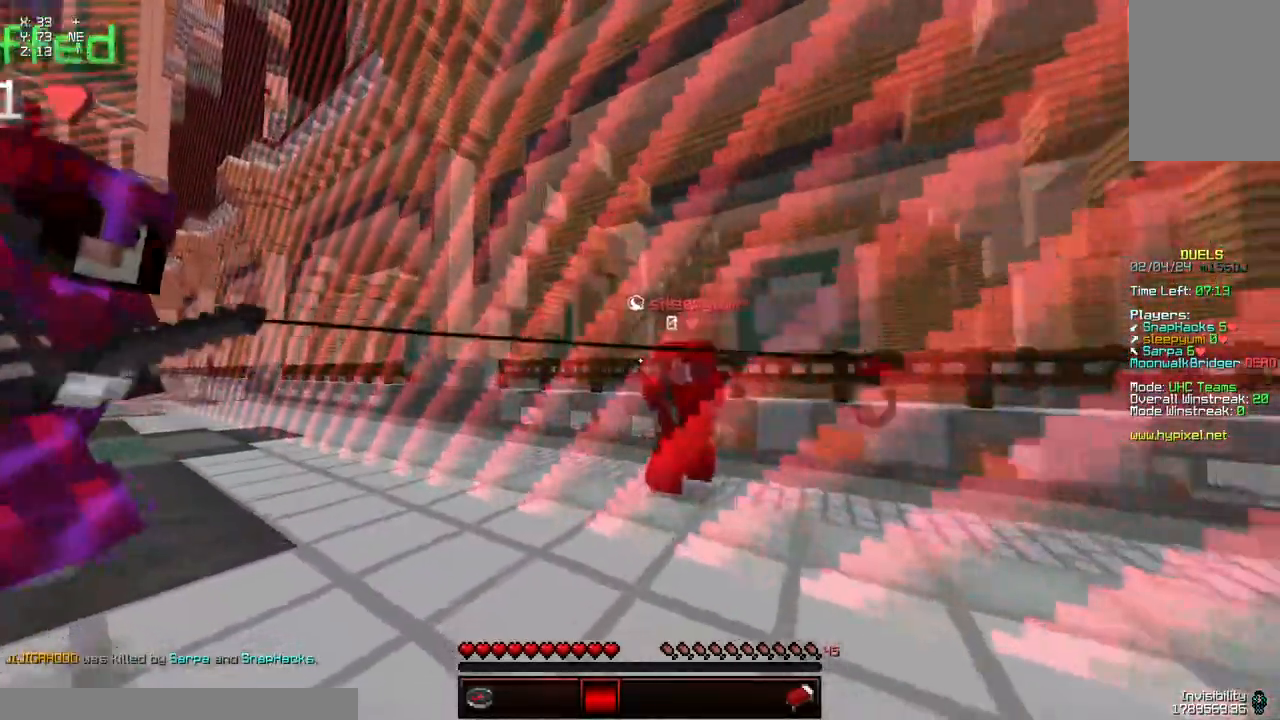
Gameplay with keyboard and mouse; each line is a JSON object with the keys and mouse buttons held at the frame after it. "events" lists presses ("down") and releases ("up") of "a", "d", "s", "space", "w", "mouse_left" and "mouse_right" between this image and that frame as [ms after this image, input, new state], when the widget could be followed in between. "mouse_left", "mouse_right" = the "left", "right" buttons of the "mouse" list. No other keys are recorded. Fast repeated clicks can show as one long hold. Mouse movement is not recorded.
{"keys": ["d"], "mouse": [], "events": [[167, "s", "up"]]}
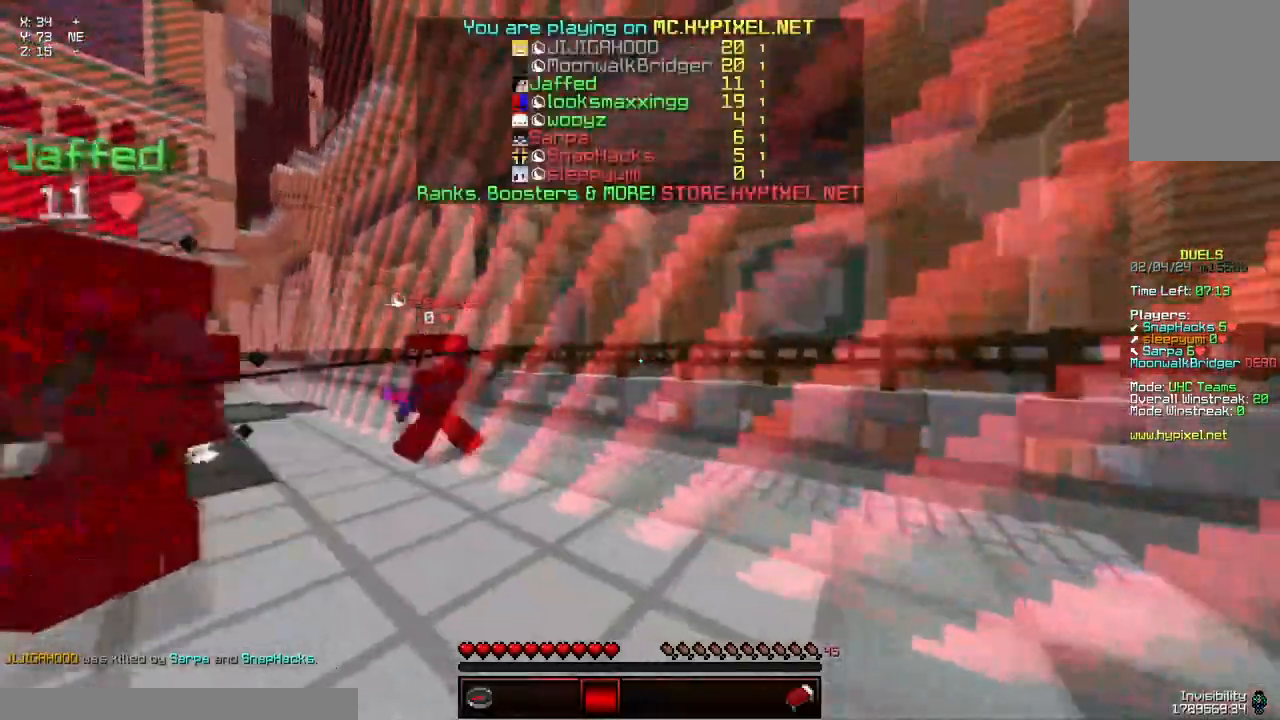
{"keys": ["d", "w"], "mouse": [], "events": [[384, "w", "down"]]}
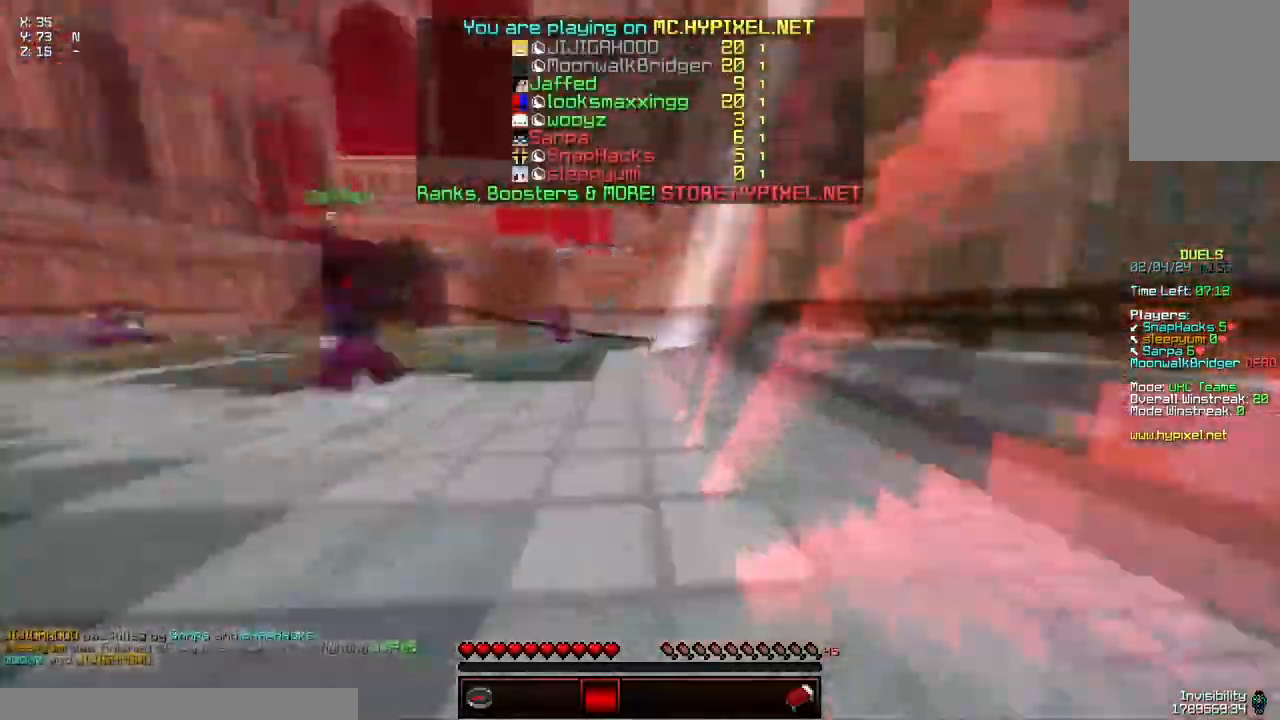
{"keys": ["w"], "mouse": [], "events": [[300, "d", "up"]]}
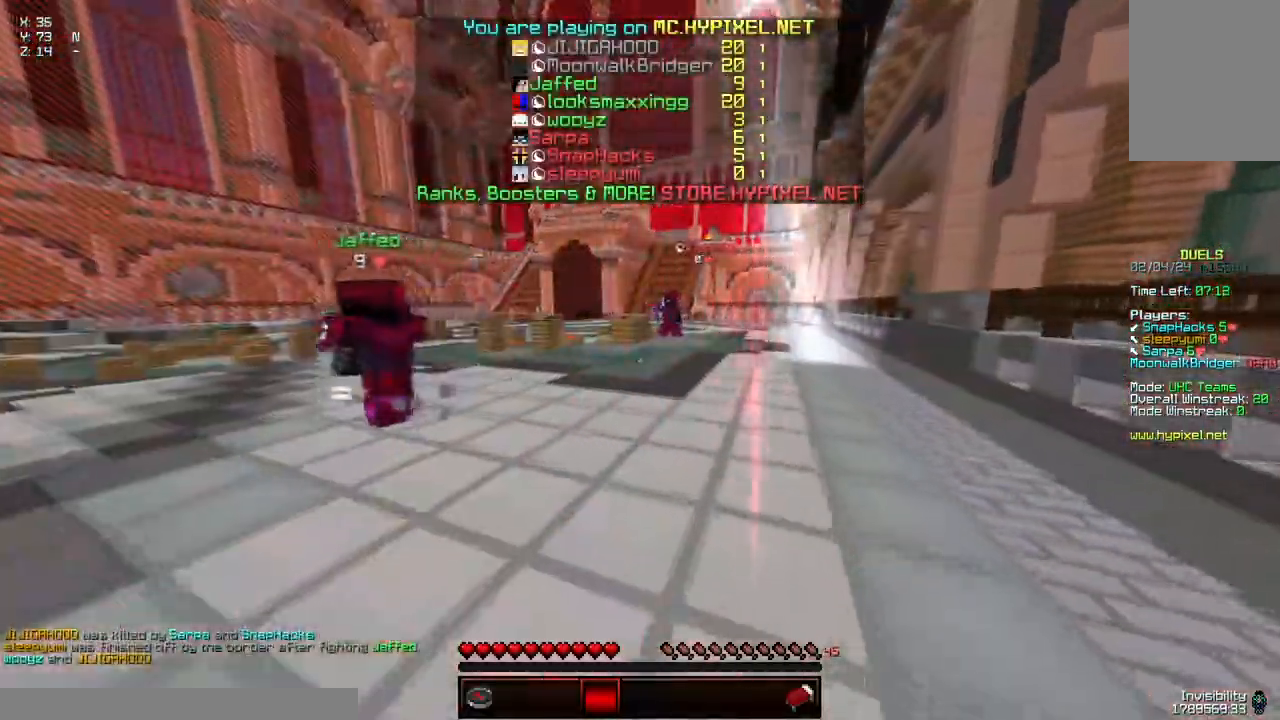
{"keys": ["d", "space", "w"], "mouse": [], "events": [[200, "d", "down"], [200, "space", "down"]]}
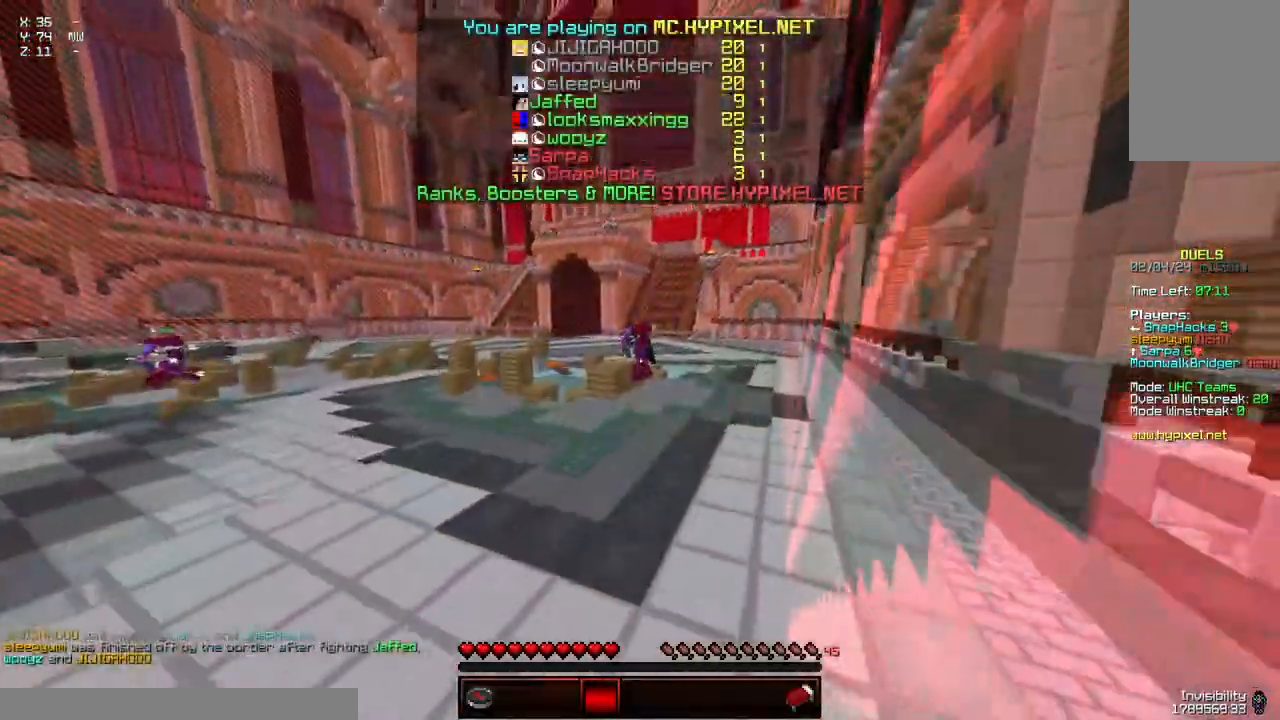
{"keys": ["space", "w"], "mouse": [], "events": [[367, "d", "up"]]}
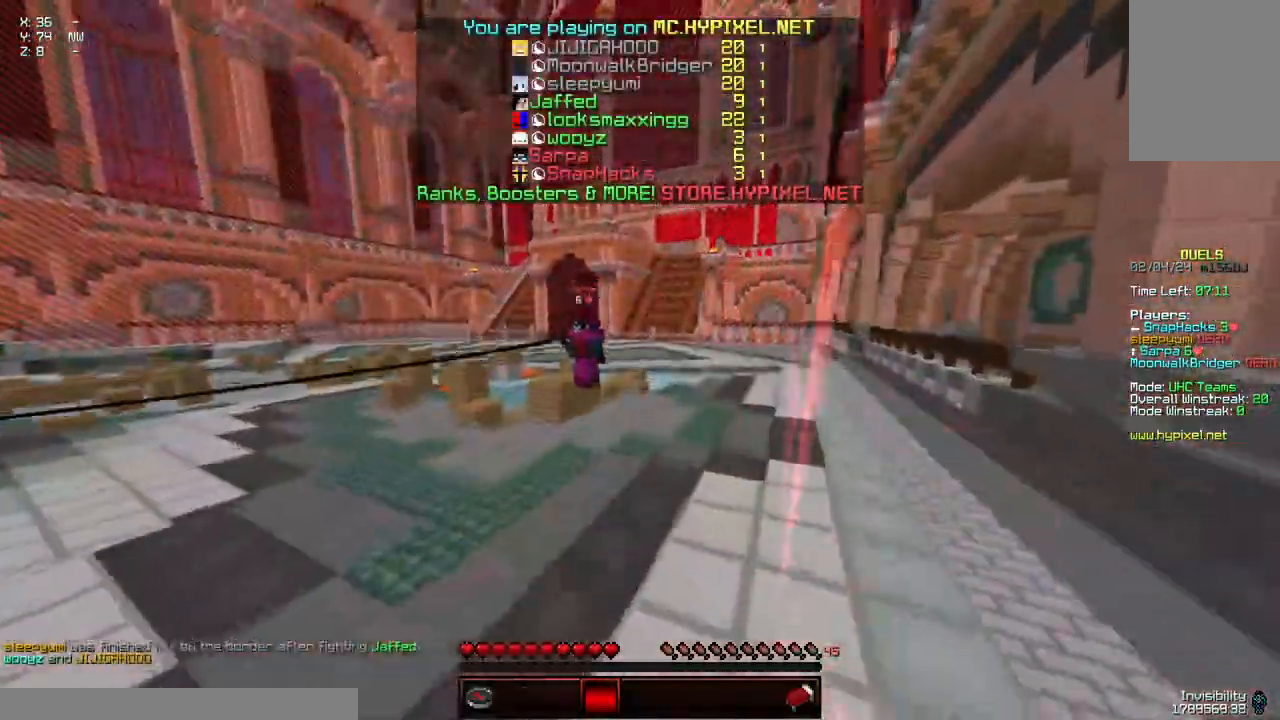
{"keys": ["space", "w"], "mouse": [], "events": []}
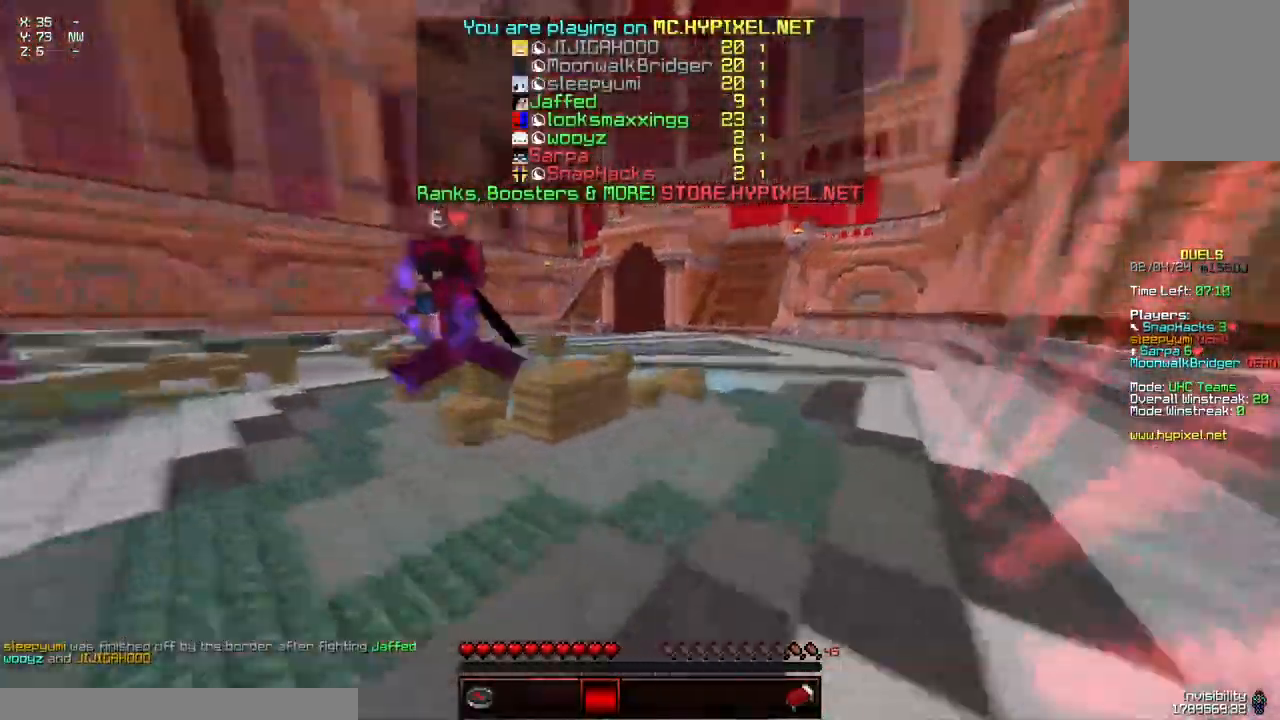
{"keys": ["space", "w"], "mouse": ["left", "right"], "events": [[150, "mouse_left", "down"], [200, "mouse_right", "down"], [250, "space", "up"], [500, "space", "down"]]}
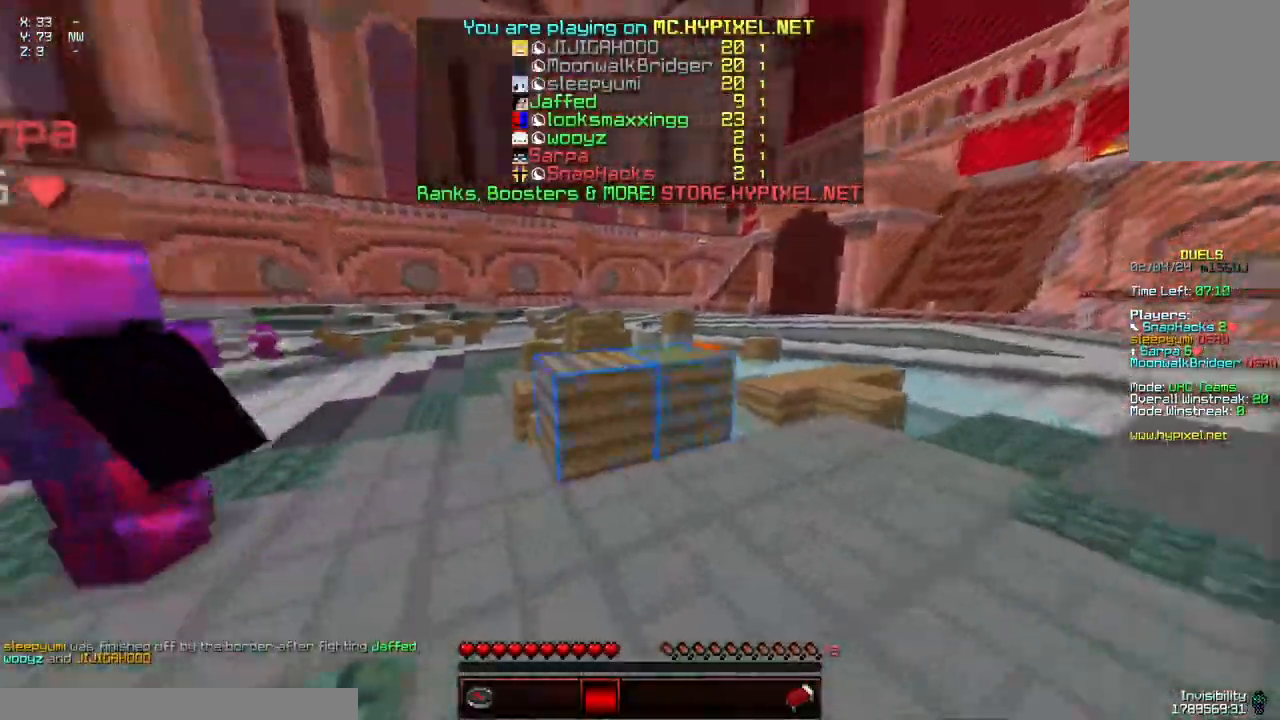
{"keys": ["w"], "mouse": [], "events": [[150, "mouse_right", "up"], [217, "mouse_left", "up"], [317, "space", "up"]]}
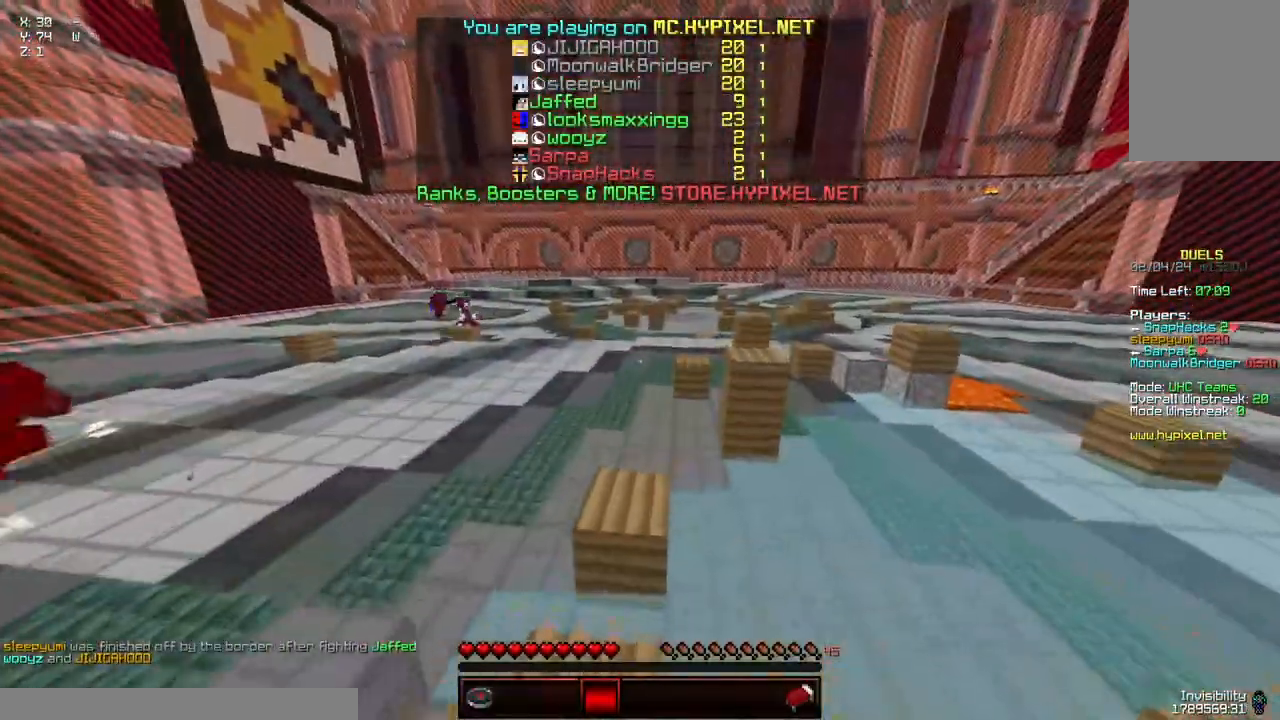
{"keys": ["w"], "mouse": [], "events": [[117, "mouse_left", "down"], [117, "mouse_right", "down"], [217, "d", "down"], [384, "mouse_right", "up"], [434, "mouse_left", "up"], [484, "d", "up"]]}
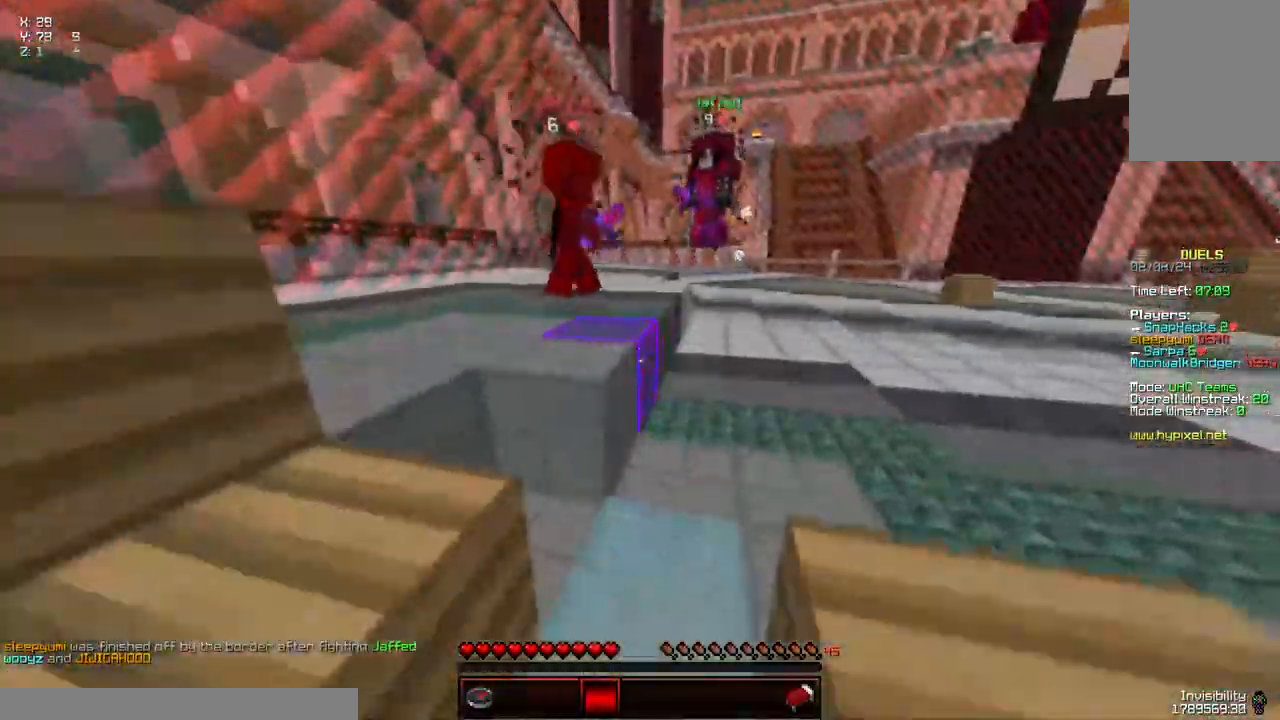
{"keys": ["a", "d", "s"], "mouse": [], "events": [[134, "a", "down"], [134, "space", "down"], [334, "space", "up"], [334, "w", "up"], [450, "d", "down"], [500, "s", "down"]]}
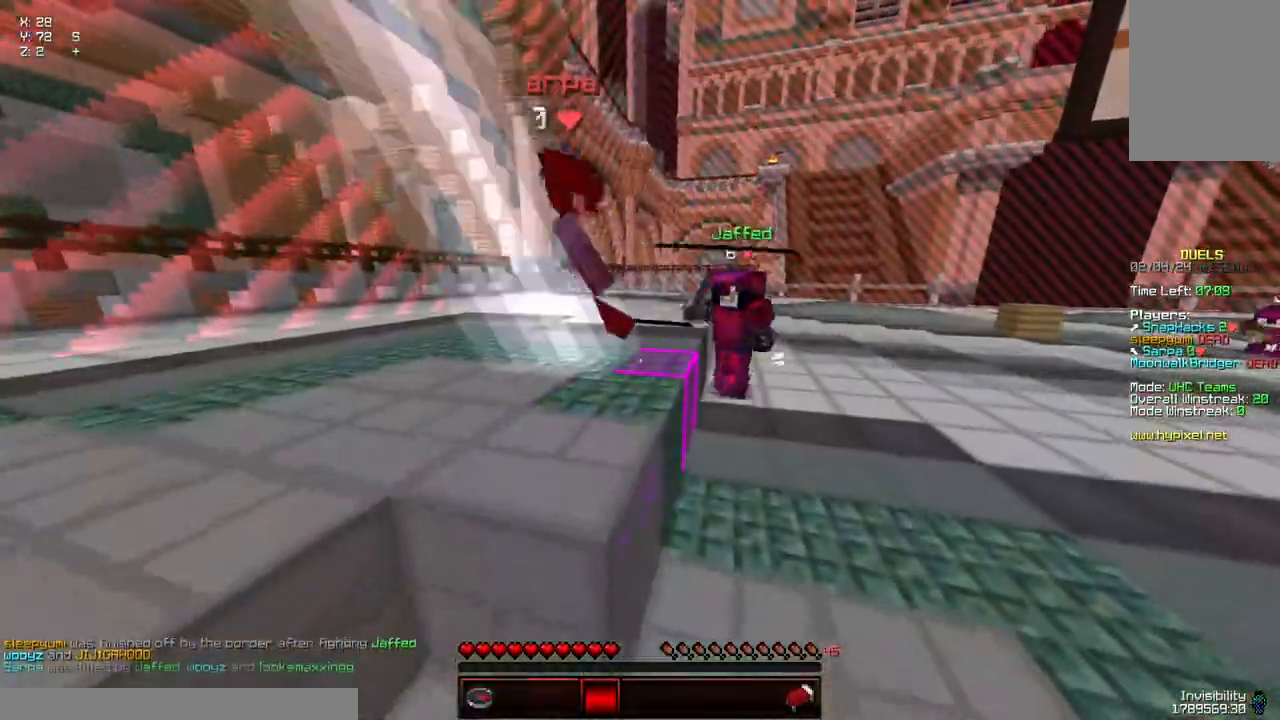
{"keys": ["d", "w"], "mouse": ["left"], "events": [[50, "a", "up"], [200, "mouse_left", "down"], [200, "mouse_right", "down"], [250, "d", "up"], [250, "s", "up"], [300, "mouse_right", "up"], [400, "d", "down"], [400, "w", "down"]]}
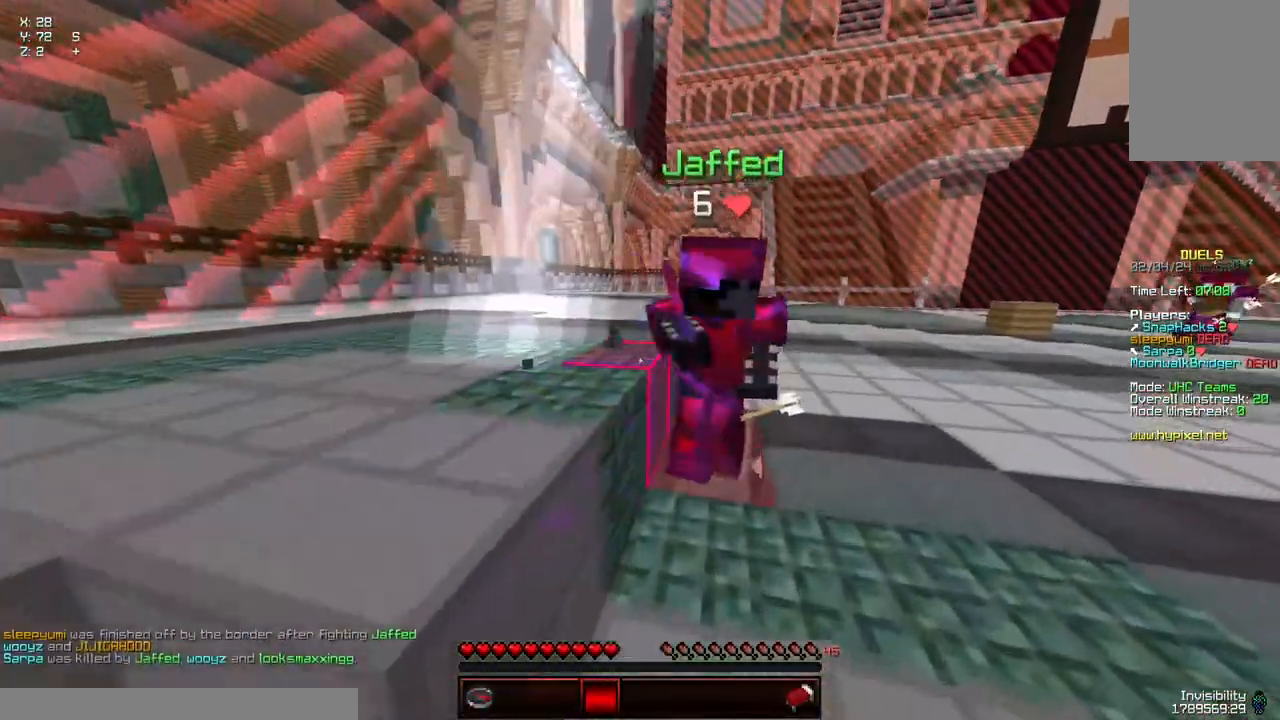
{"keys": ["a", "d", "w"], "mouse": [], "events": [[50, "mouse_left", "up"], [117, "a", "down"]]}
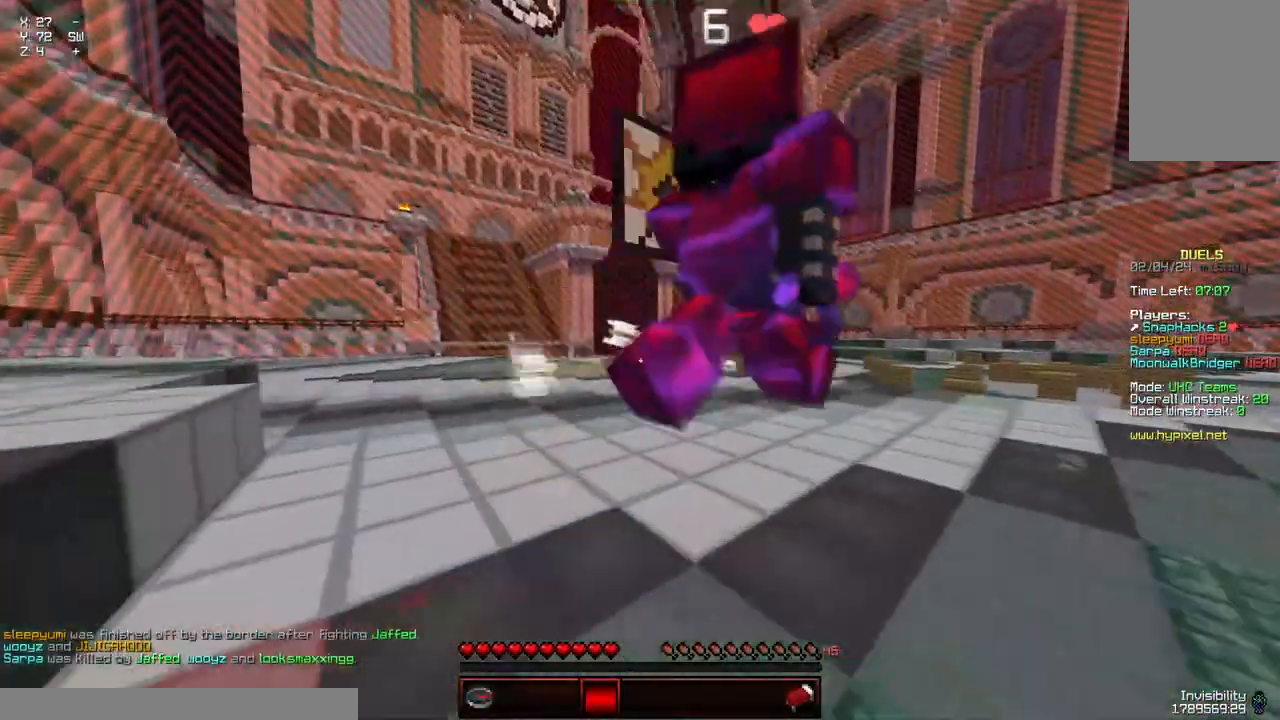
{"keys": ["a", "space", "w"], "mouse": [], "events": [[284, "d", "up"], [334, "space", "down"]]}
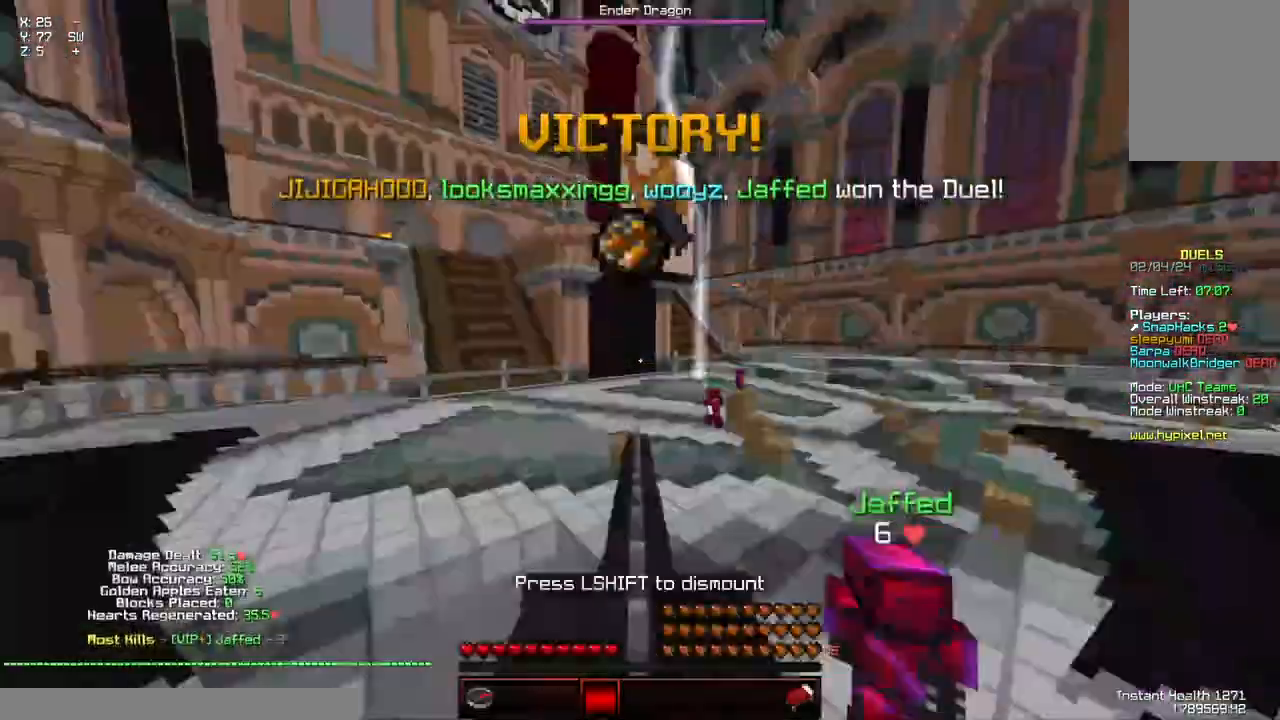
{"keys": [], "mouse": [], "events": [[150, "d", "down"], [300, "a", "up"], [300, "d", "up"], [300, "space", "up"], [300, "w", "up"]]}
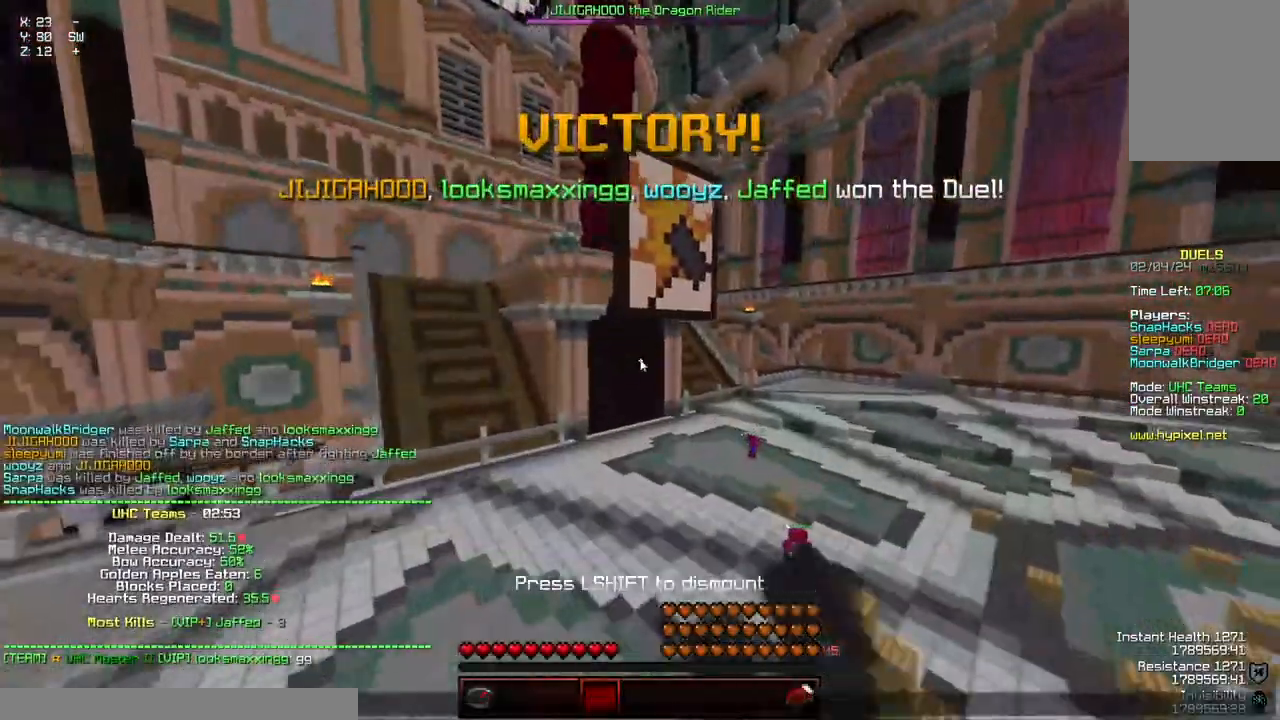
{"keys": [], "mouse": [], "events": []}
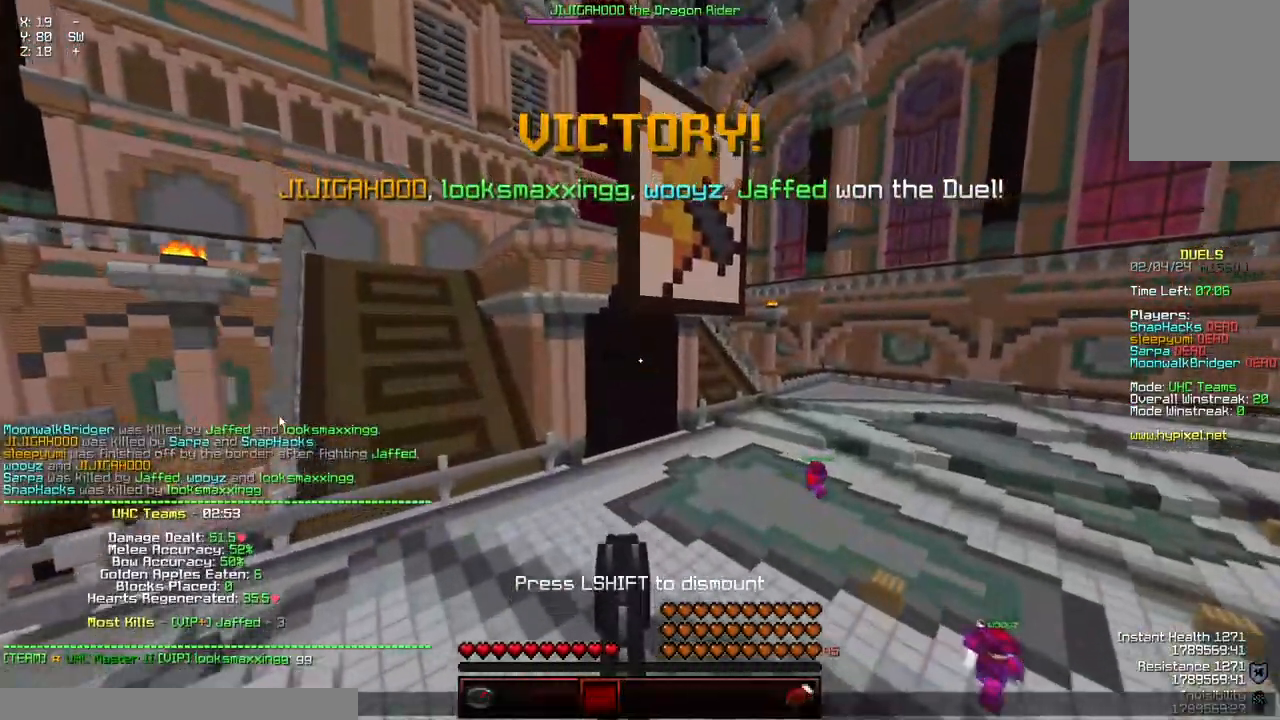
{"keys": [], "mouse": [], "events": []}
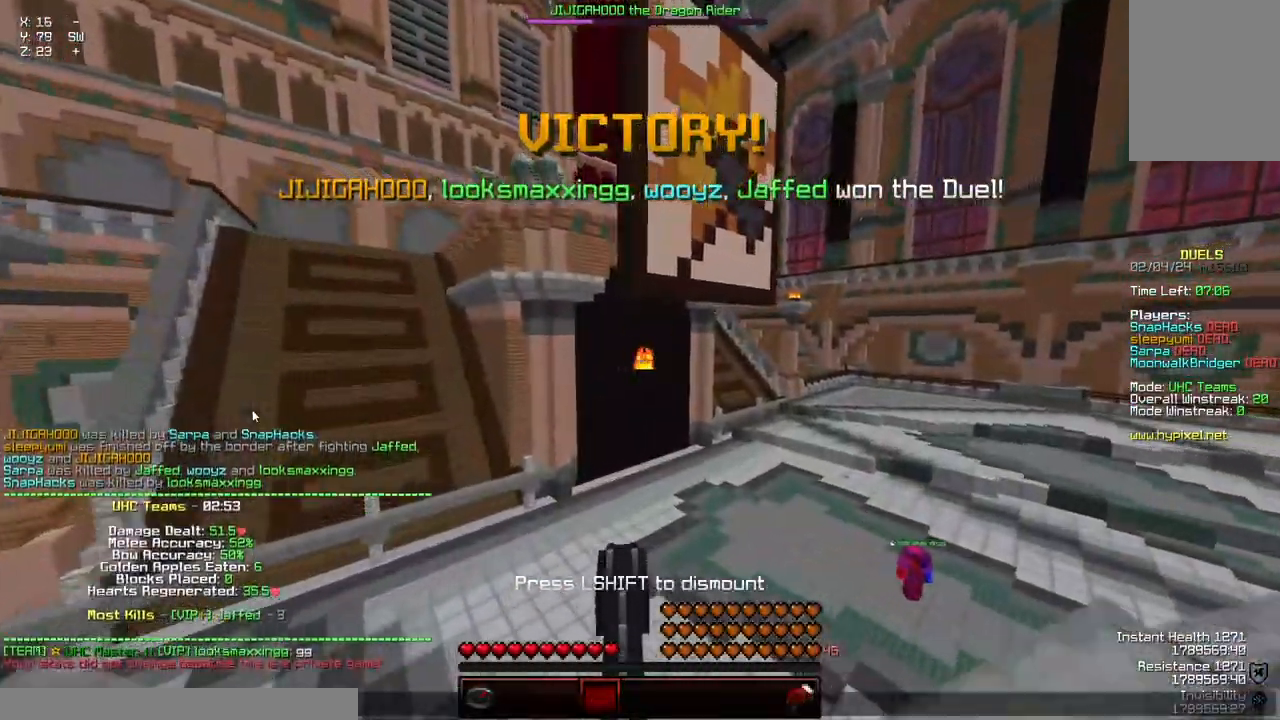
{"keys": [], "mouse": [], "events": []}
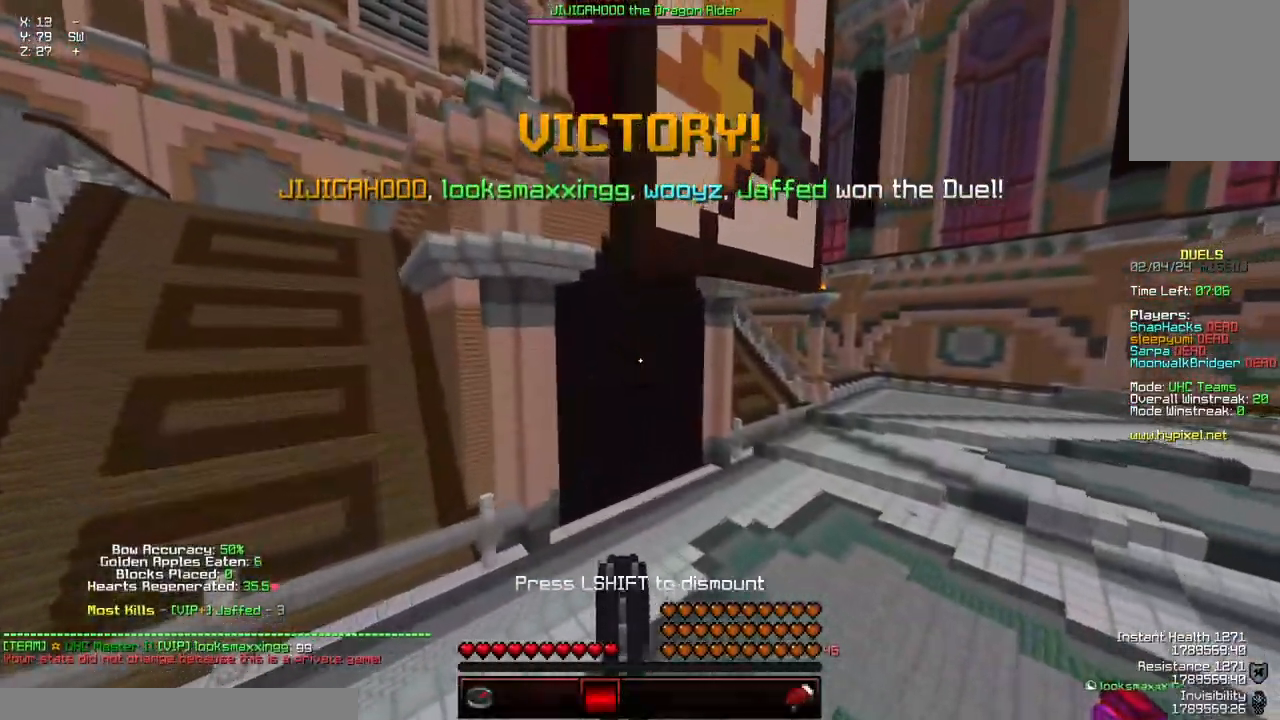
{"keys": ["w"], "mouse": [], "events": [[350, "w", "down"]]}
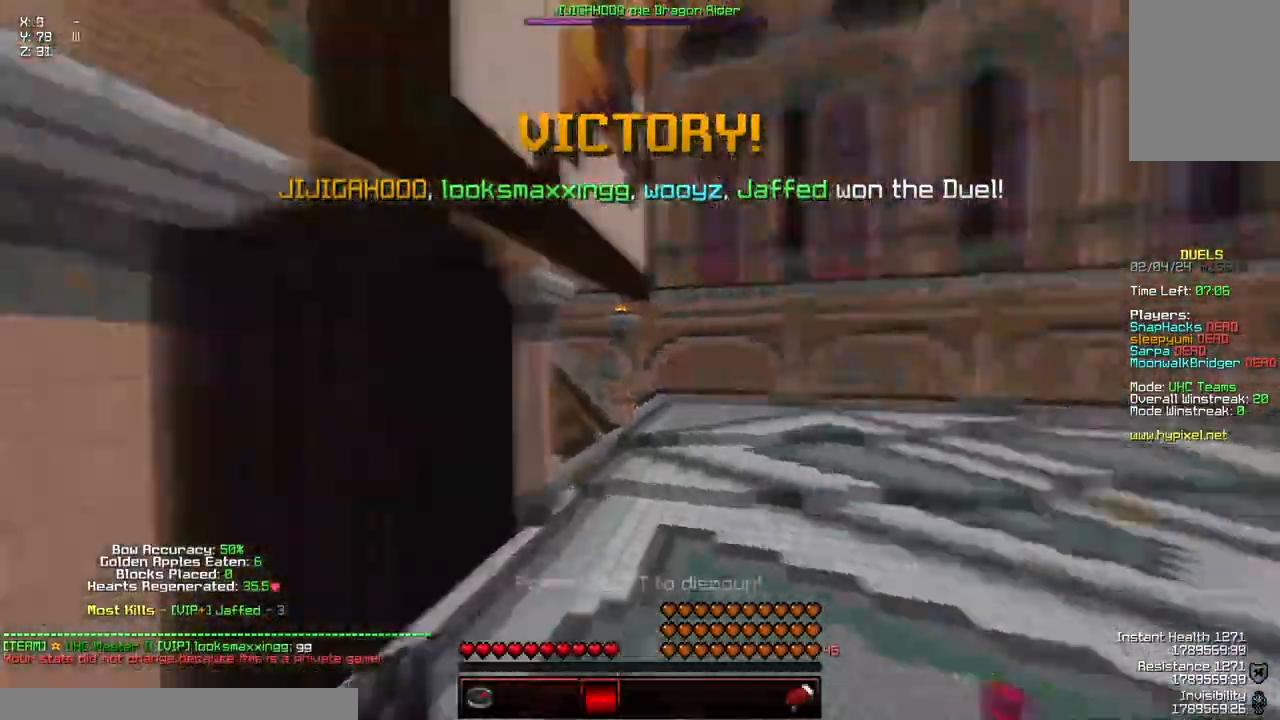
{"keys": ["w"], "mouse": [], "events": []}
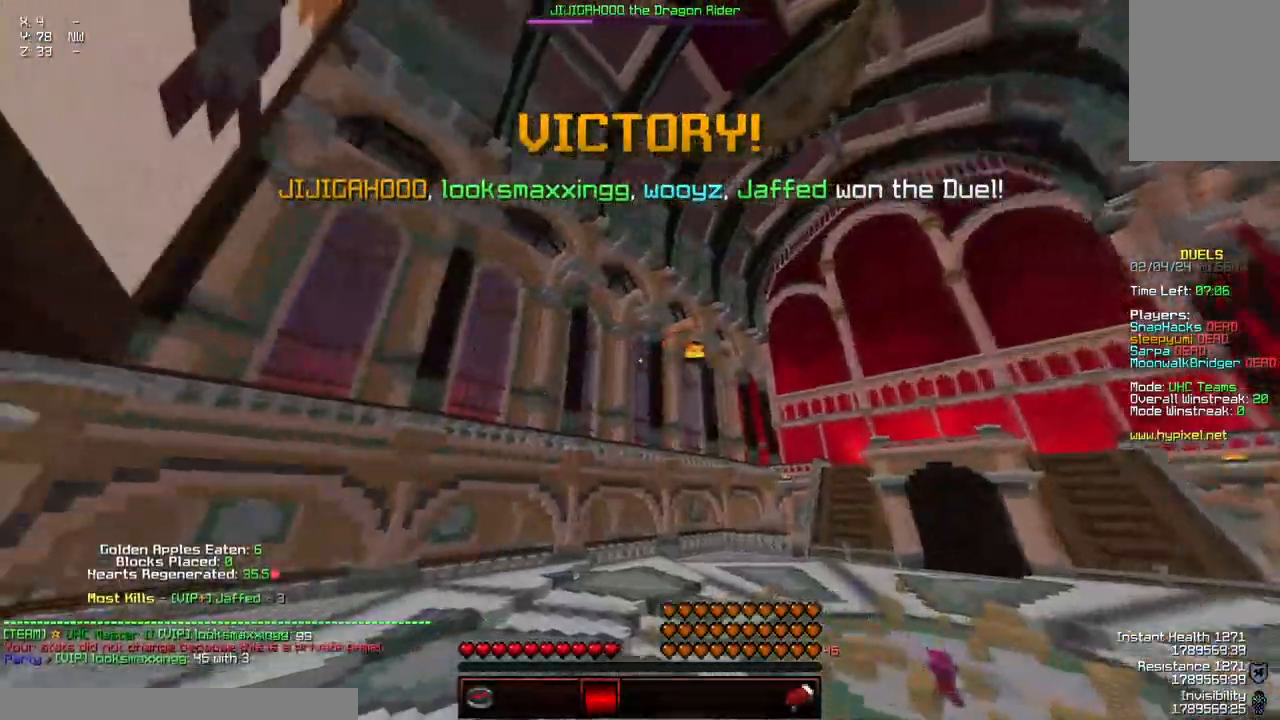
{"keys": ["w"], "mouse": [], "events": [[67, "mouse_left", "down"], [67, "mouse_right", "down"], [317, "mouse_left", "up"], [317, "mouse_right", "up"]]}
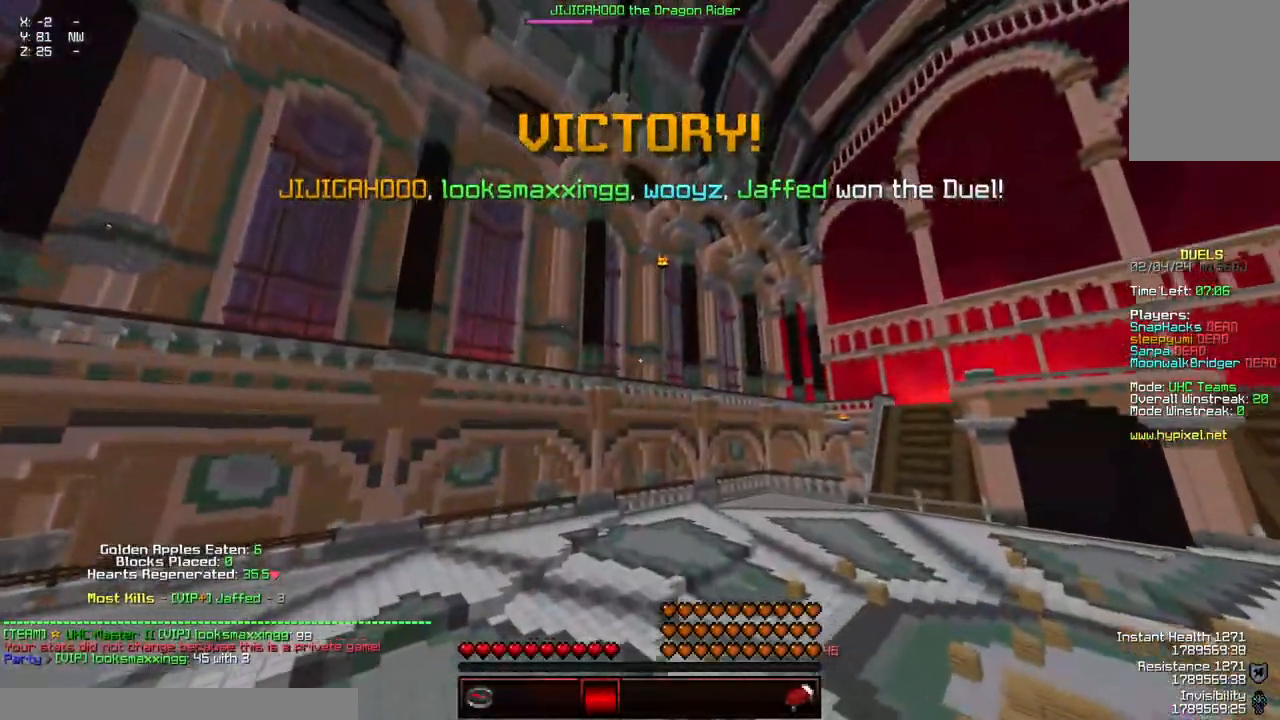
{"keys": ["w"], "mouse": [], "events": []}
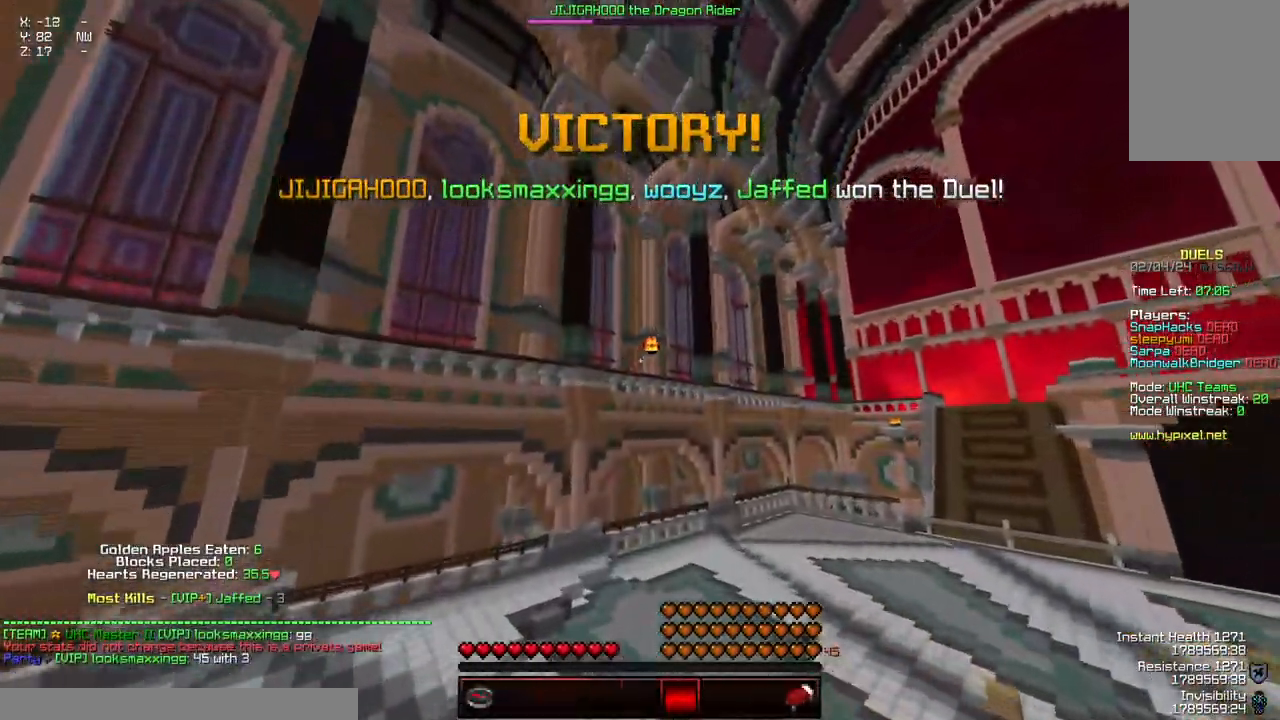
{"keys": ["w"], "mouse": []}
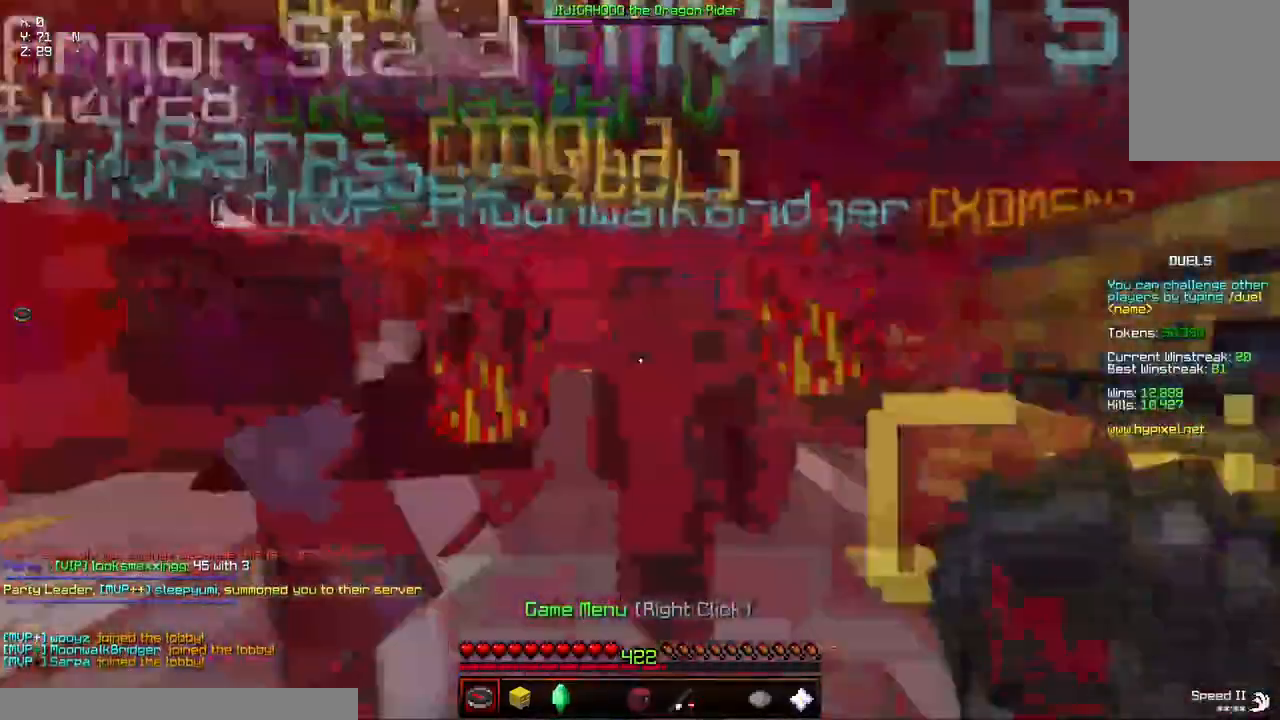
{"keys": ["w"], "mouse": [], "events": []}
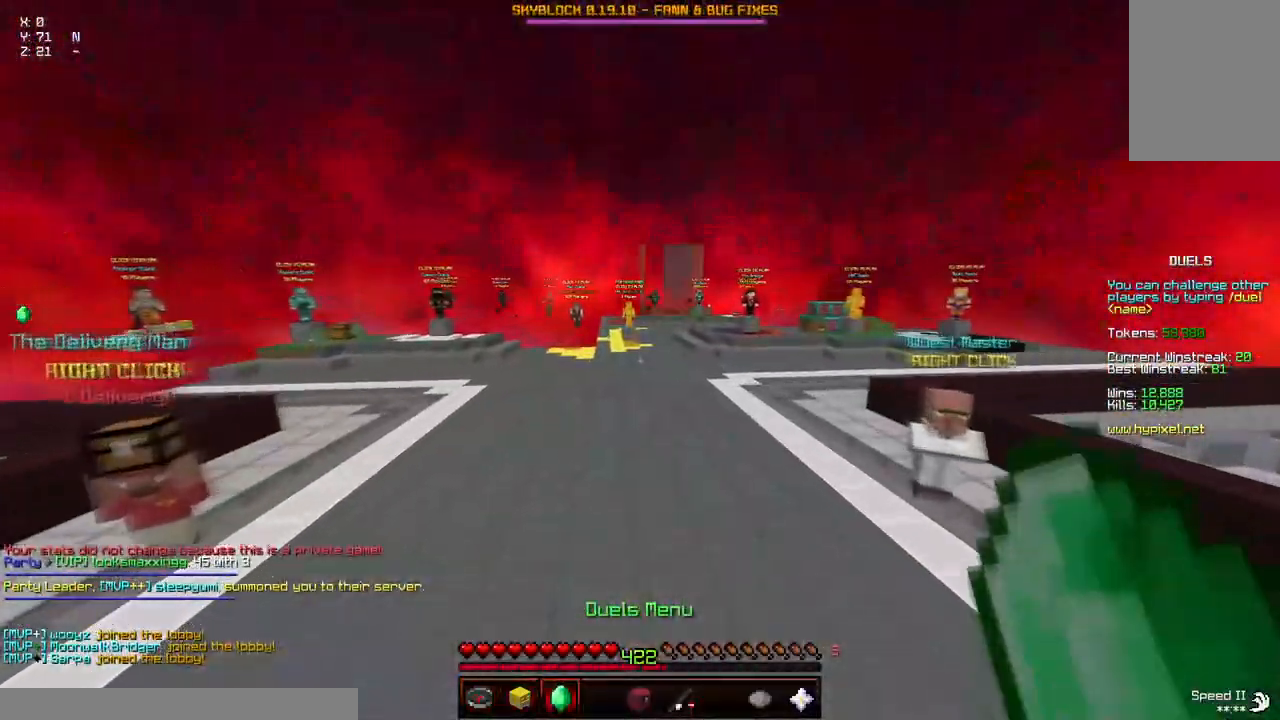
{"keys": ["w"], "mouse": [], "events": []}
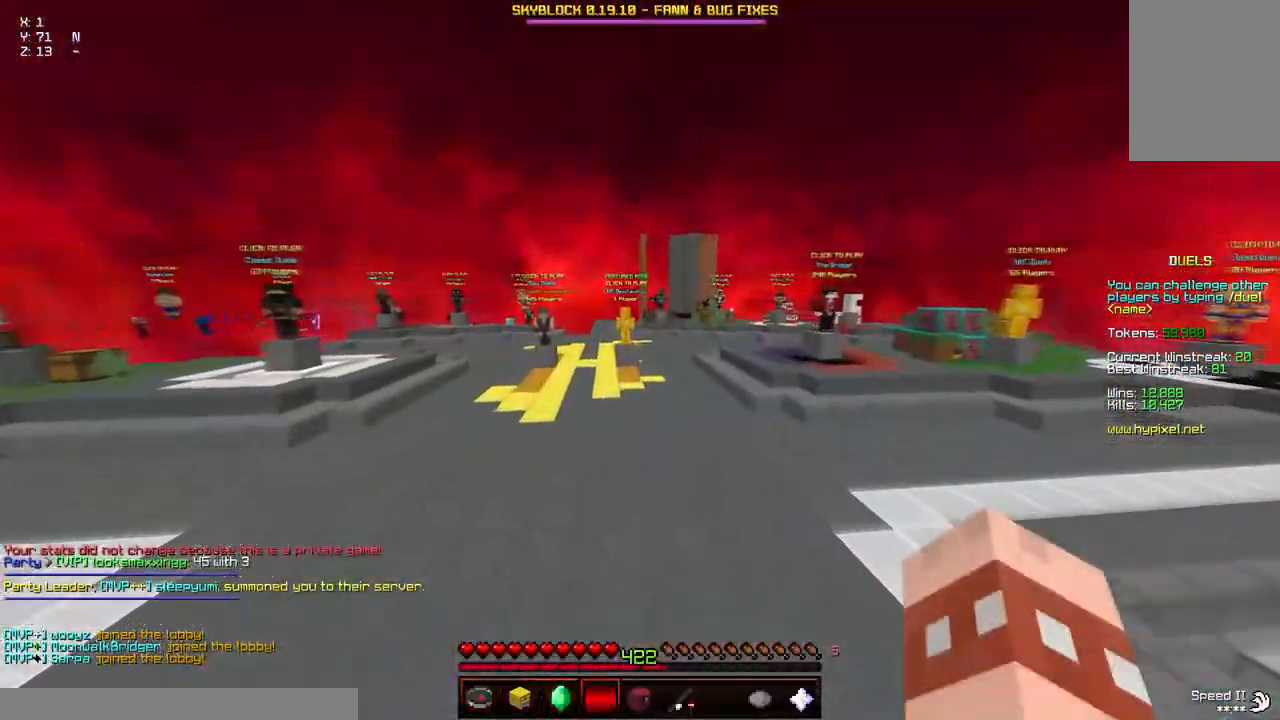
{"keys": ["w"], "mouse": [], "events": []}
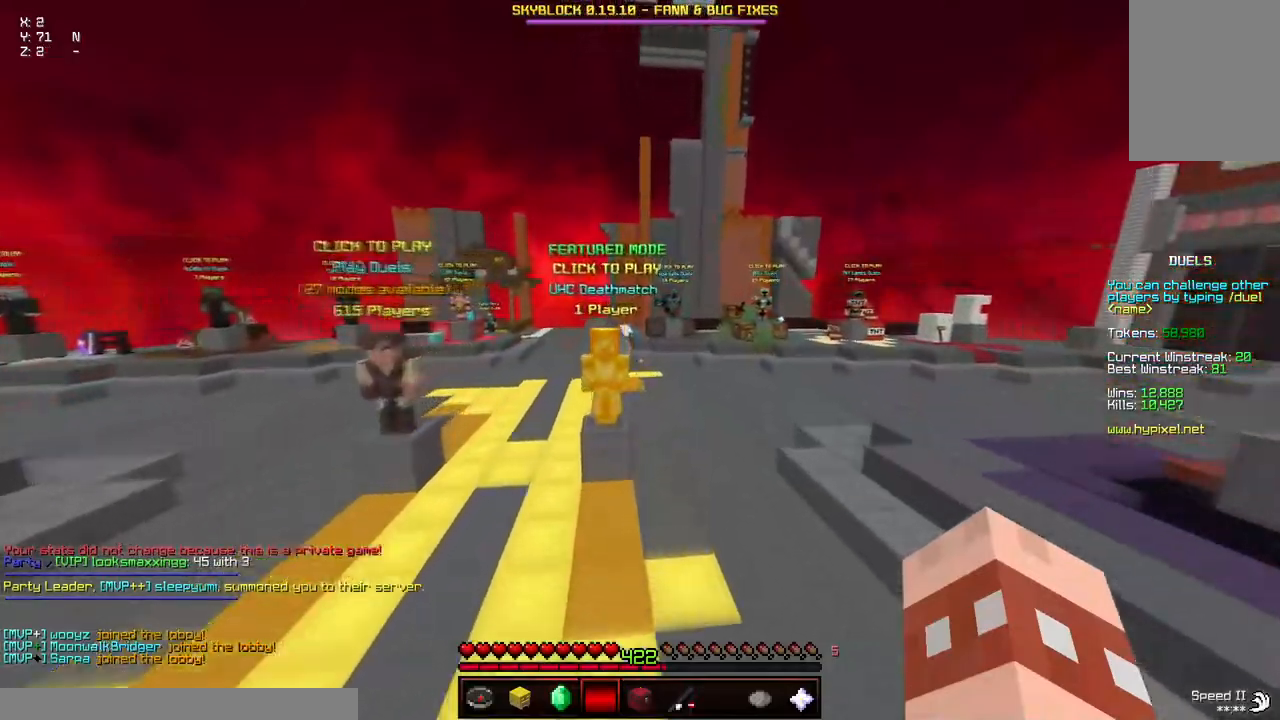
{"keys": ["w"], "mouse": [], "events": [[250, "a", "down"], [467, "a", "up"]]}
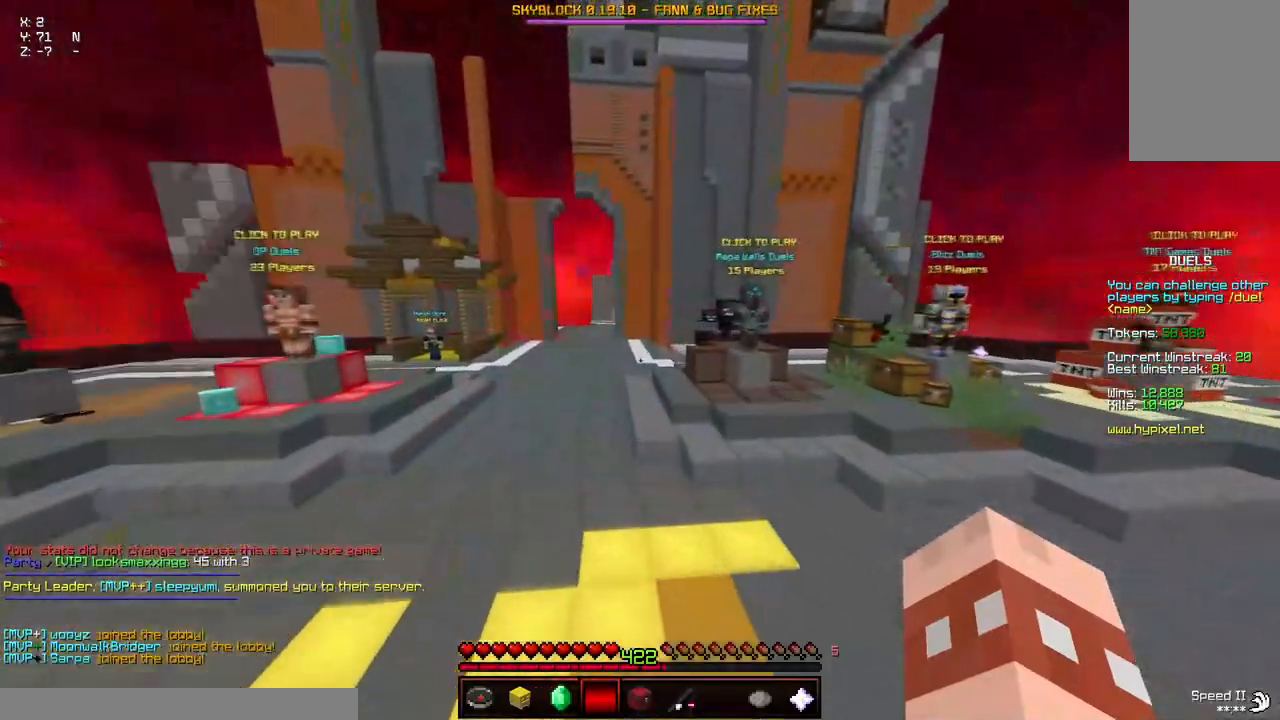
{"keys": [], "mouse": [], "events": [[17, "w", "up"]]}
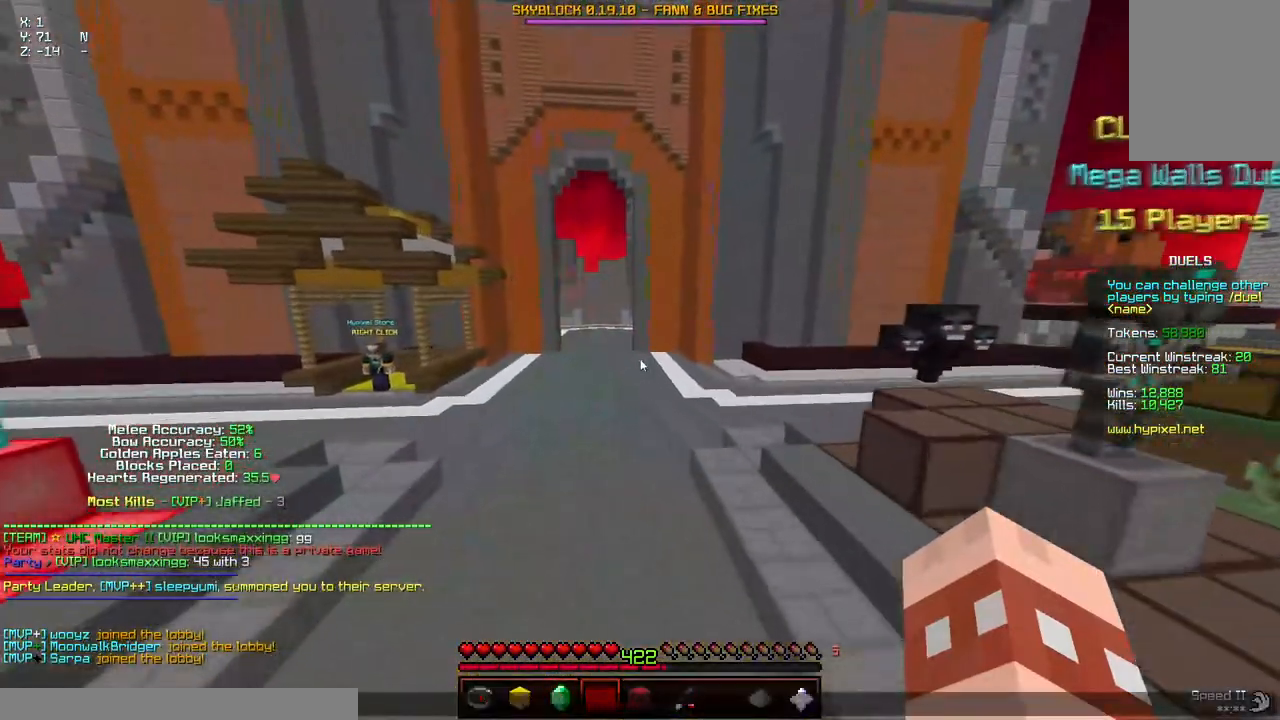
{"keys": [], "mouse": [], "events": []}
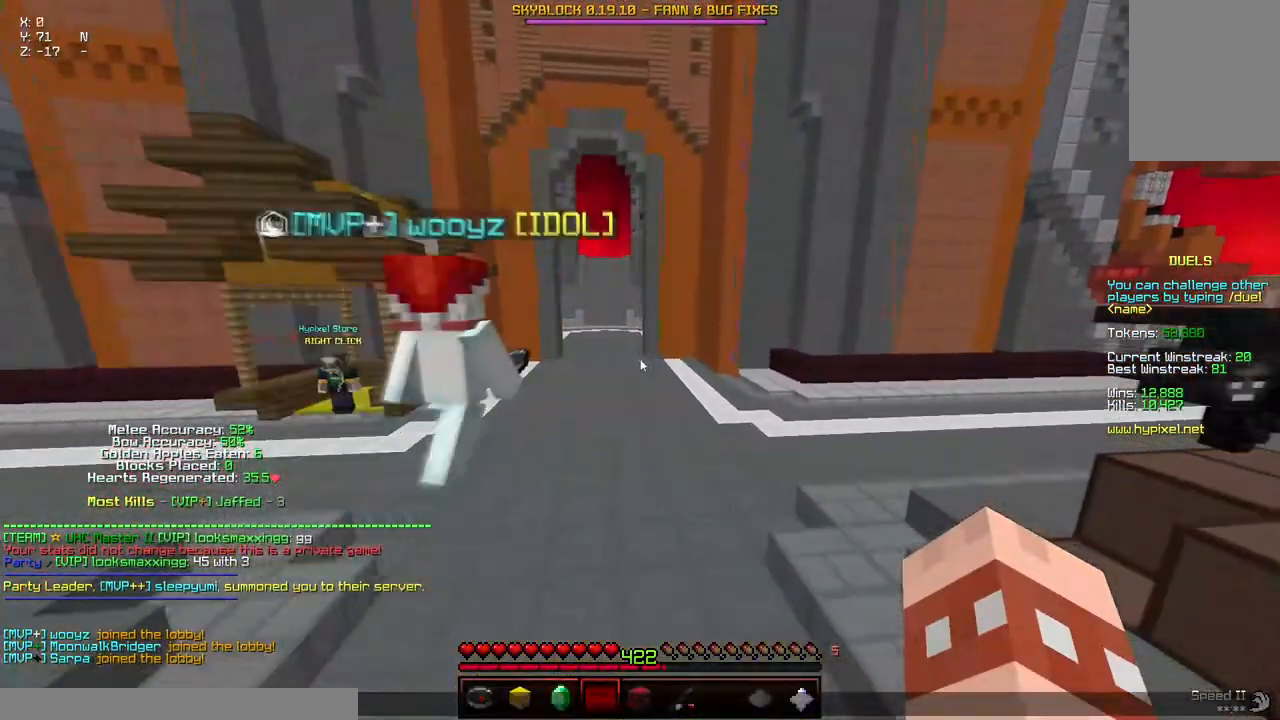
{"keys": [], "mouse": [], "events": []}